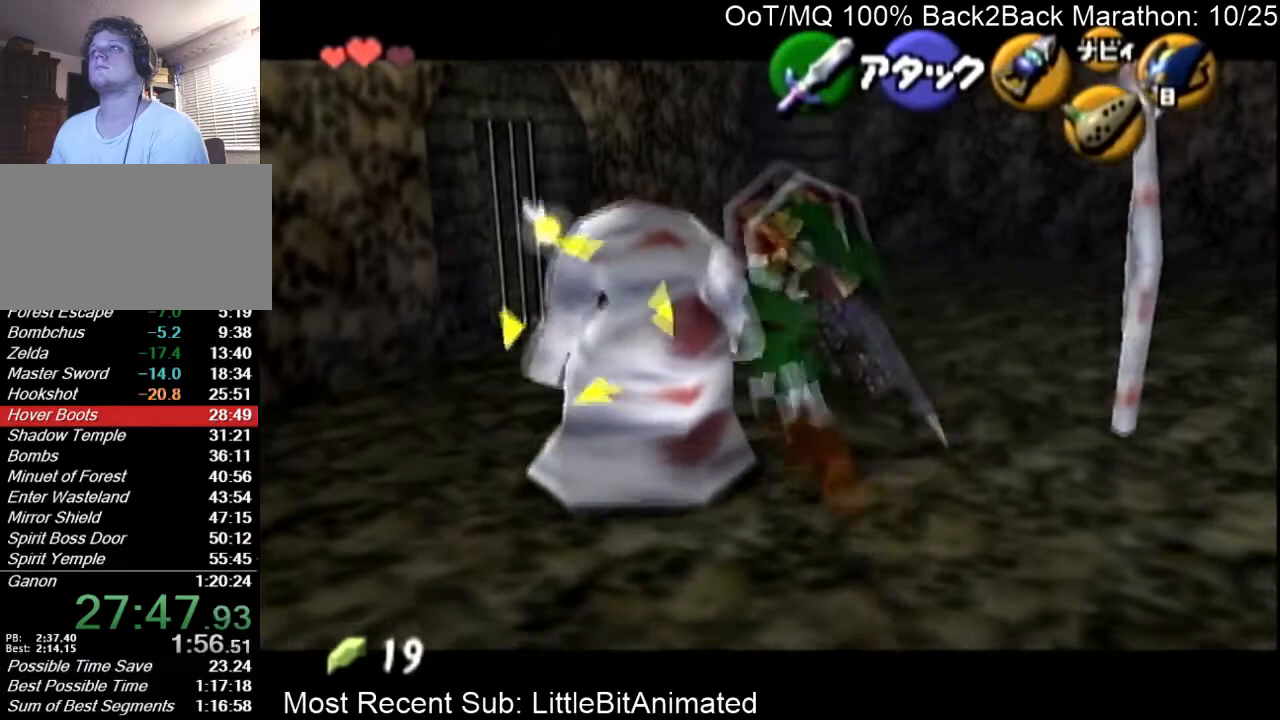
Gameplay with a controller (Nintendo layout); each line is a JSON object with the inputs held at the frame after it. "events" lists button and stick changes between this image and that frame as [ms after this image, input, new state], when the widget could be followed in between. Not read: L3 R3 START.
{"buttons": [], "left_stick": "center", "right_stick": "center", "events": []}
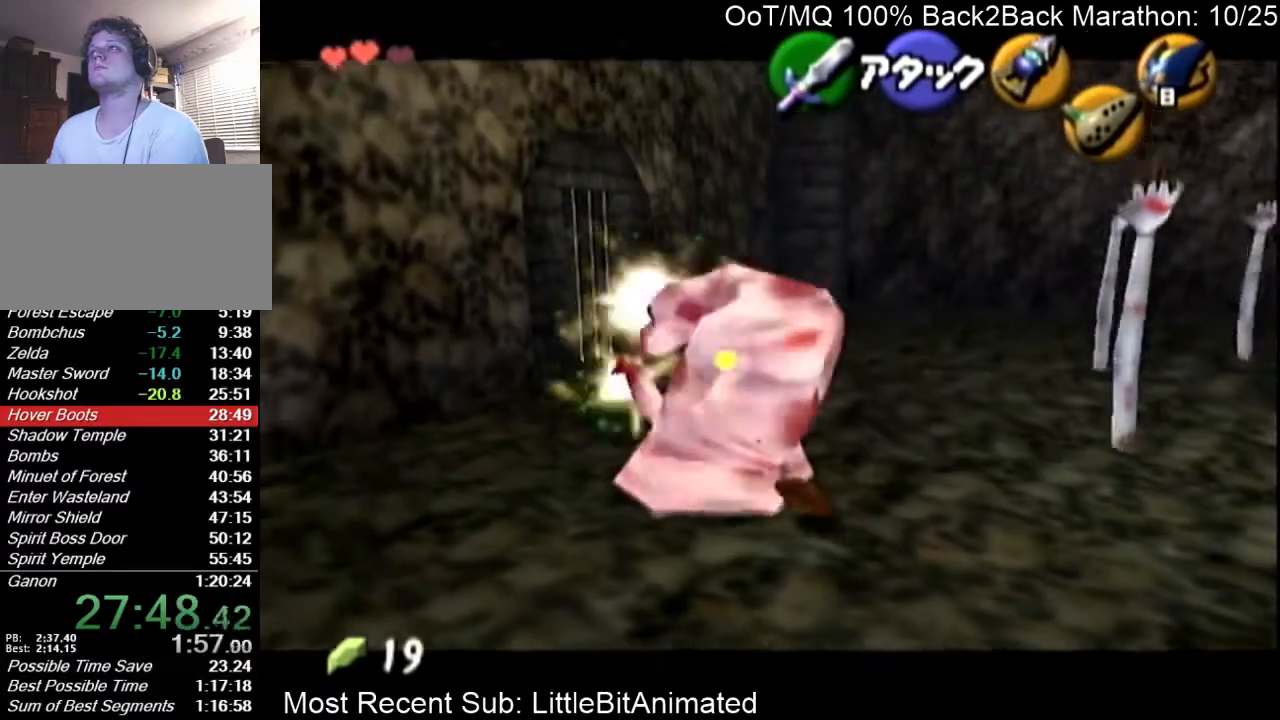
{"buttons": [], "left_stick": "right", "right_stick": "center", "events": [[100, "left_stick", "up-right"], [467, "left_stick", "right"]]}
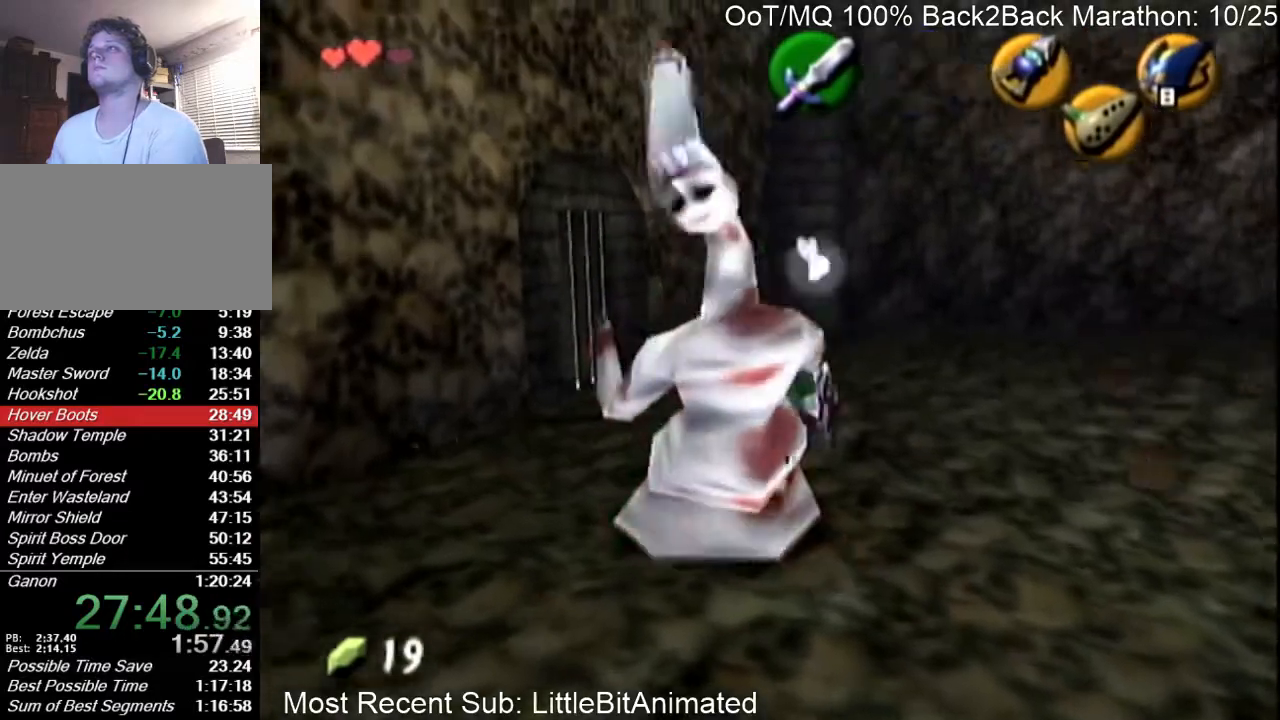
{"buttons": [], "left_stick": "up-left", "right_stick": "center", "events": [[67, "left_stick", "up-right"], [100, "A", "down"], [133, "L1", "down"], [200, "A", "up"], [200, "left_stick", "up"], [267, "L1", "up"], [300, "left_stick", "up-left"]]}
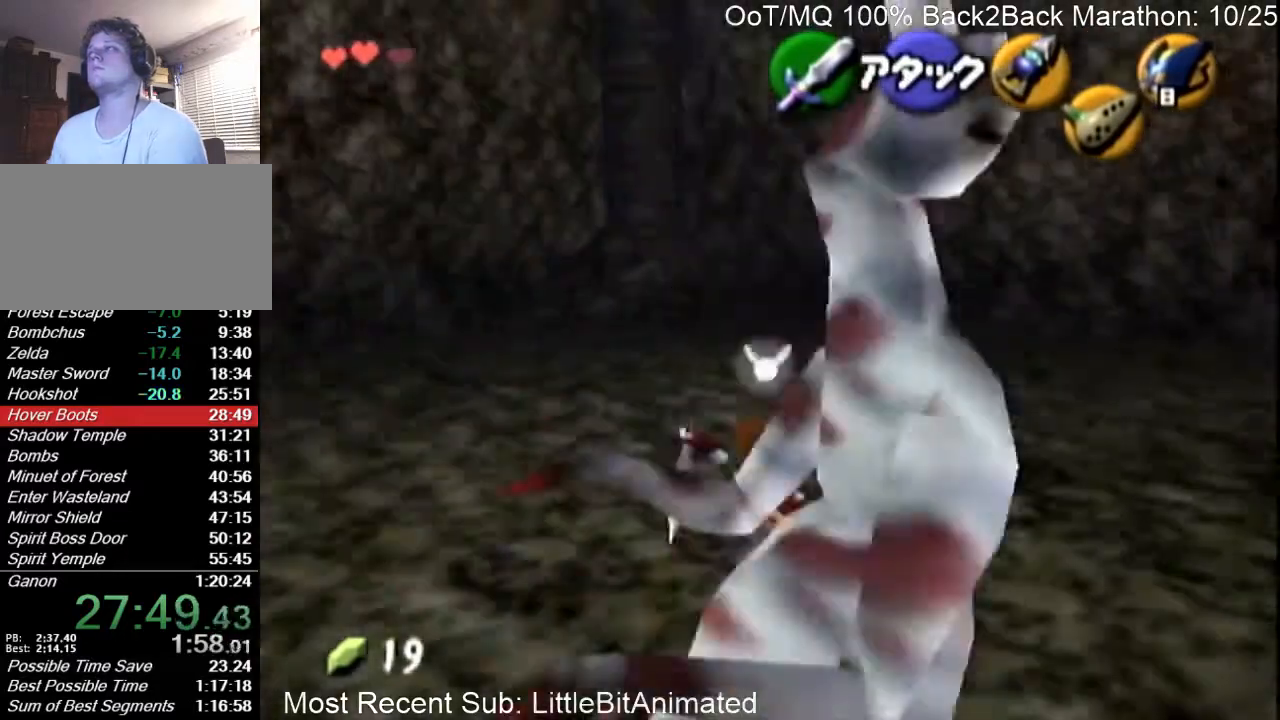
{"buttons": [], "left_stick": "up-right", "right_stick": "center", "events": [[33, "left_stick", "up"], [133, "left_stick", "up-right"]]}
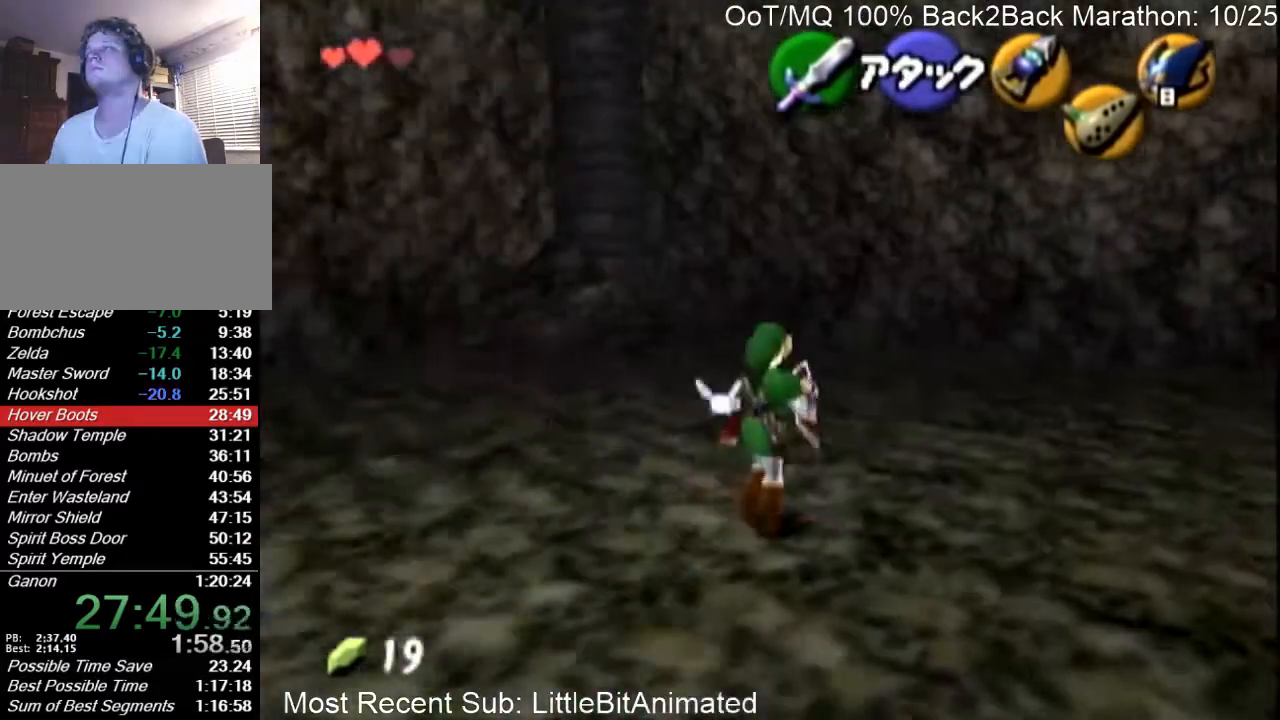
{"buttons": [], "left_stick": "up", "right_stick": "center", "events": [[67, "A", "down"], [67, "left_stick", "up"], [100, "L1", "down"], [133, "A", "up"], [233, "L1", "up"]]}
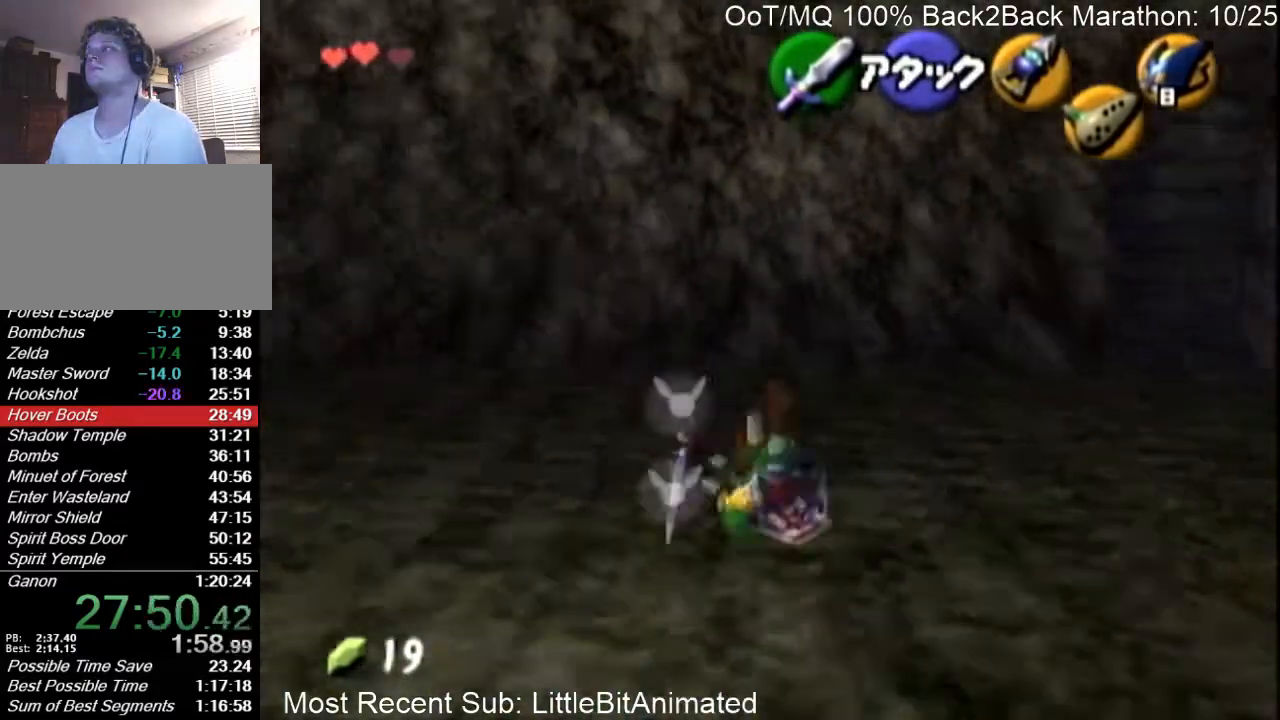
{"buttons": [], "left_stick": "up-left", "right_stick": "center", "events": [[100, "left_stick", "up-left"]]}
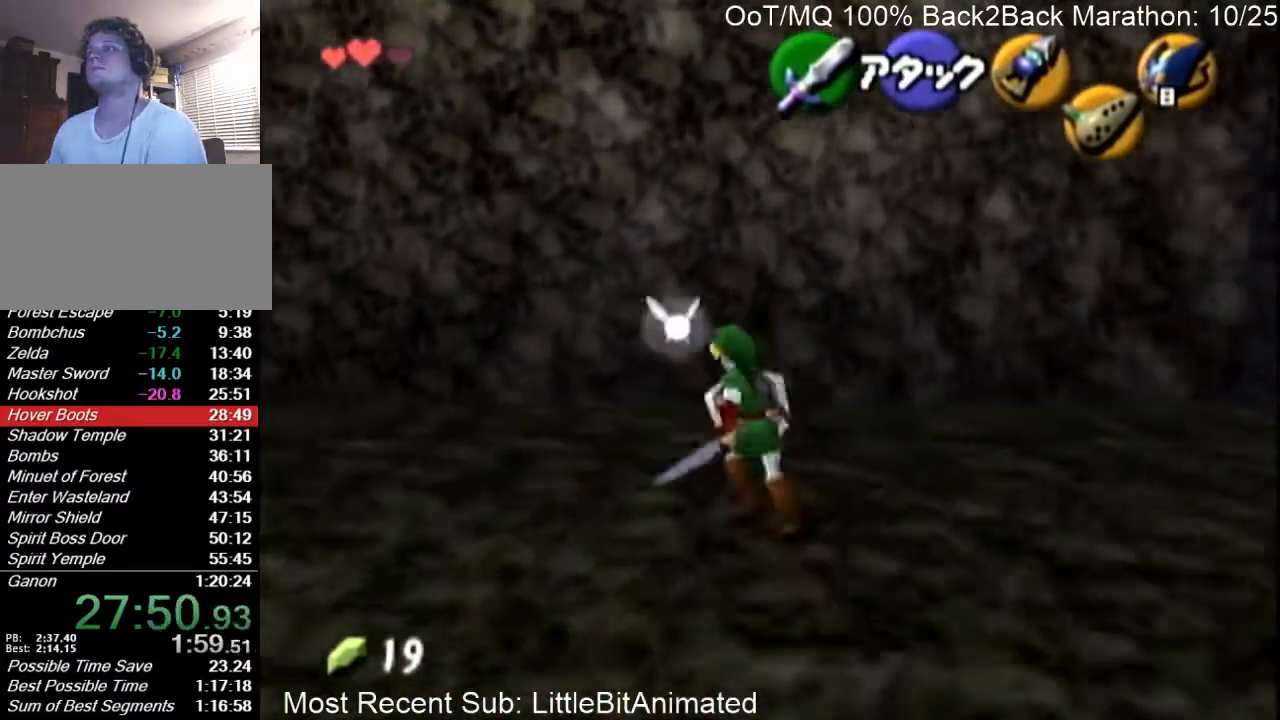
{"buttons": [], "left_stick": "center", "right_stick": "center", "events": [[100, "left_stick", "center"]]}
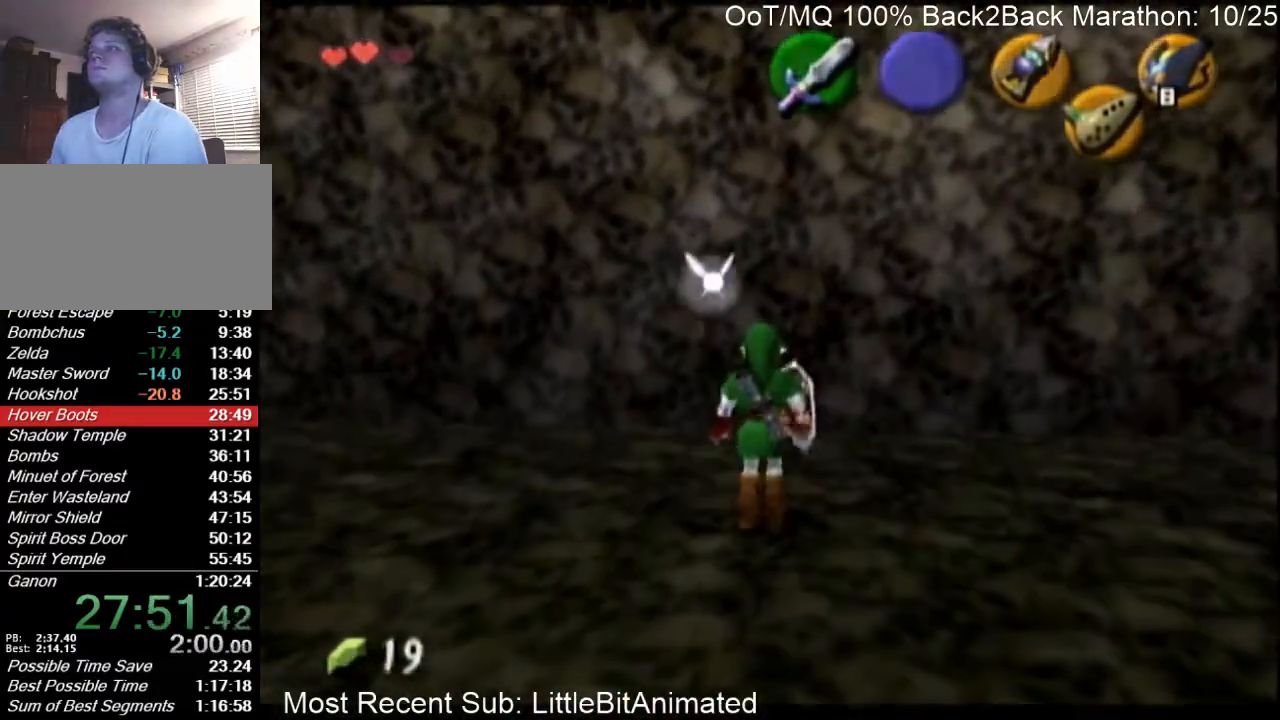
{"buttons": [], "left_stick": "center", "right_stick": "center", "events": []}
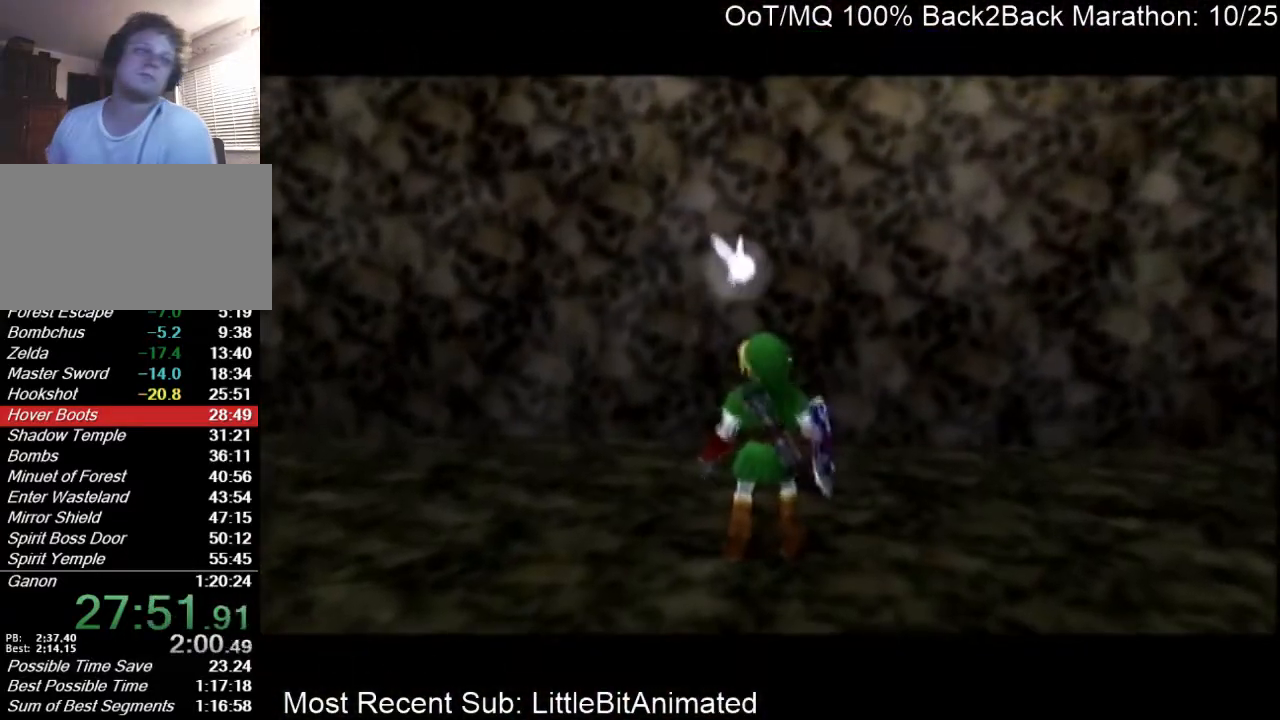
{"buttons": [], "left_stick": "center", "right_stick": "center", "events": []}
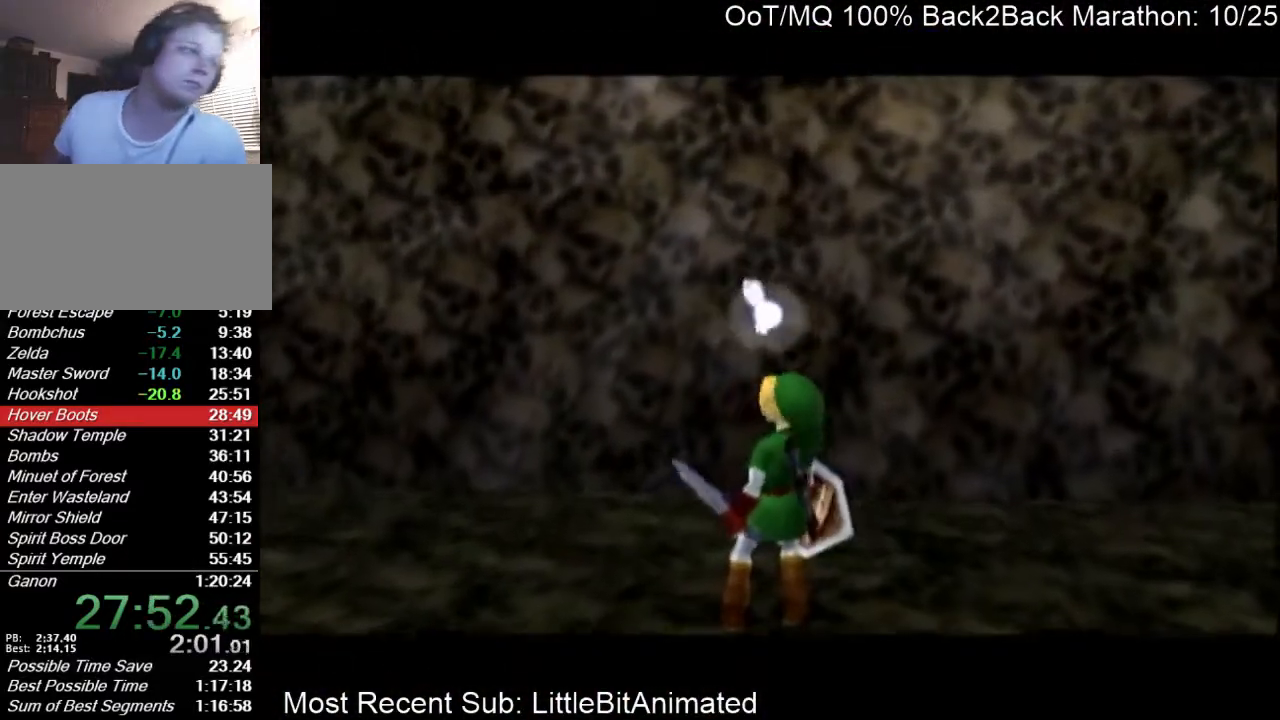
{"buttons": [], "left_stick": "center", "right_stick": "center", "events": [[67, "L1", "down"], [200, "L1", "up"]]}